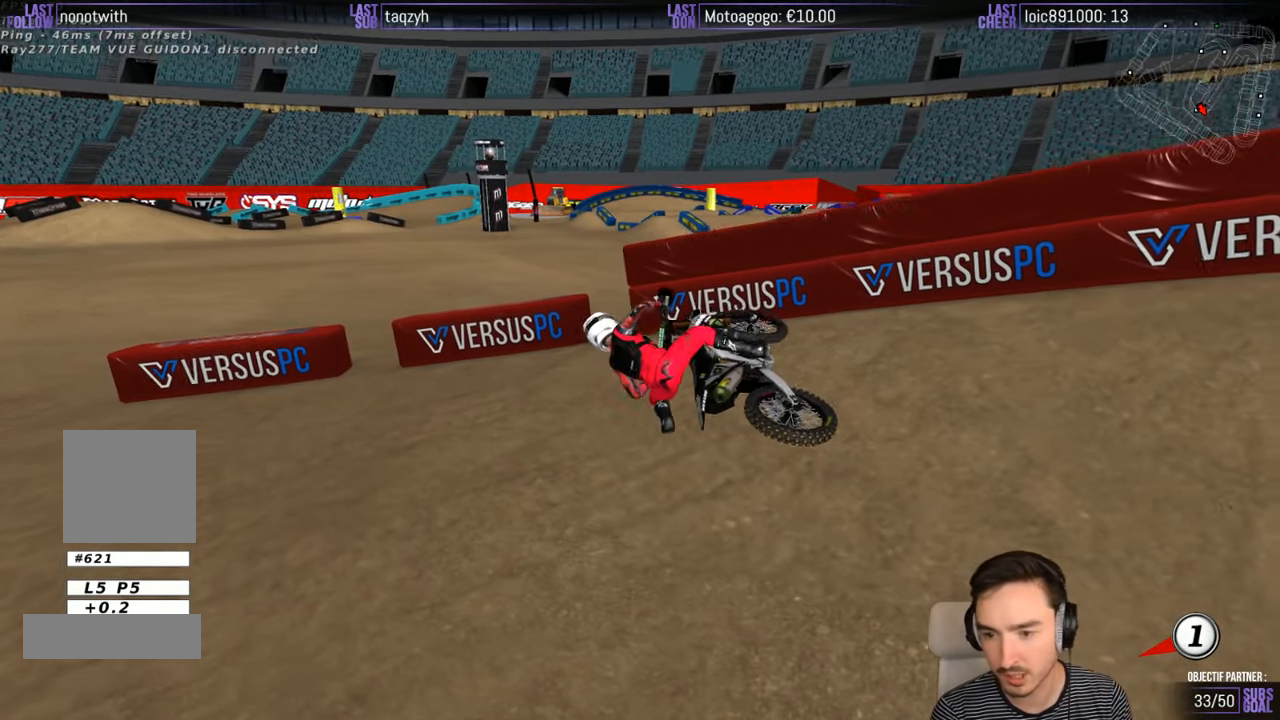
Gameplay with a controller (Xbox layout); each line is a JSON object with the inputs held at the frame after it. "events" lists button and stick changes between this image and that frame as [ms after this image, input, new state], when the widget could be followed in between. Not read: L1 L3 R3.
{"buttons": ["Y"], "left_stick": "right", "right_stick": "center", "events": [[17, "X", "up"], [334, "X", "down"], [500, "X", "up"]]}
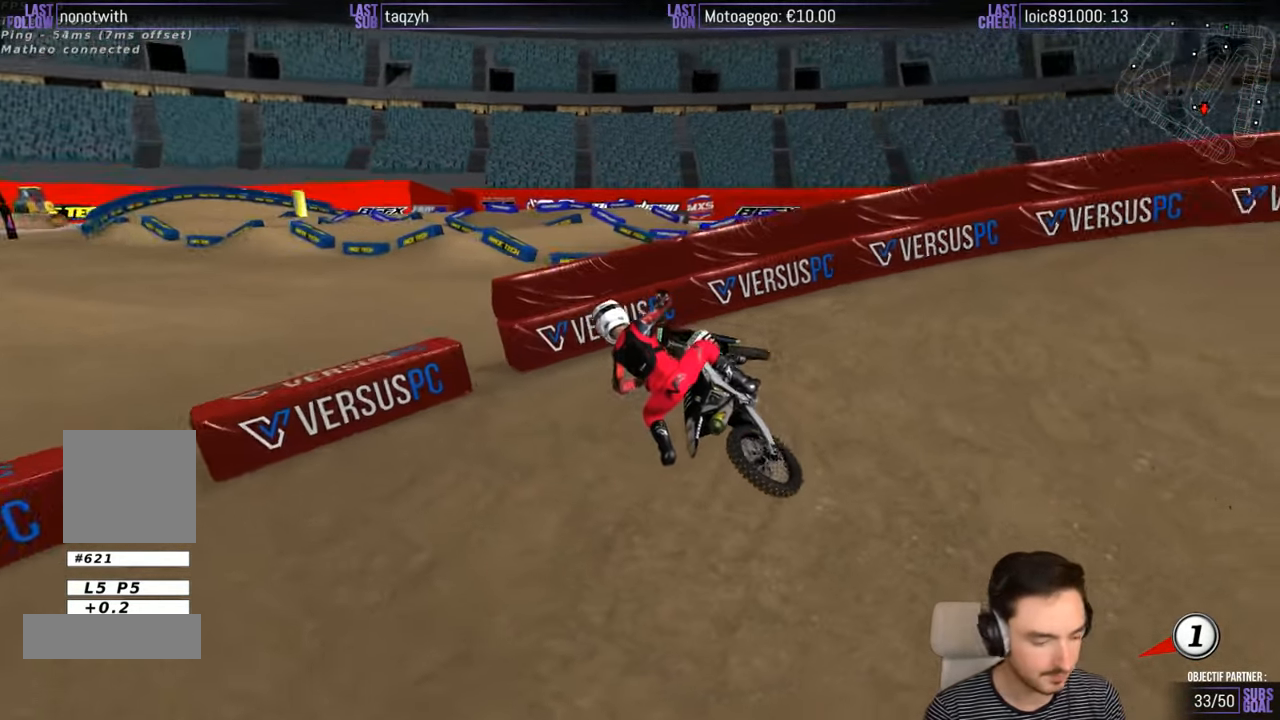
{"buttons": ["Y"], "left_stick": "right", "right_stick": "center", "events": [[84, "X", "down"], [184, "X", "up"], [234, "X", "down"], [300, "X", "up"], [384, "X", "down"], [484, "X", "up"]]}
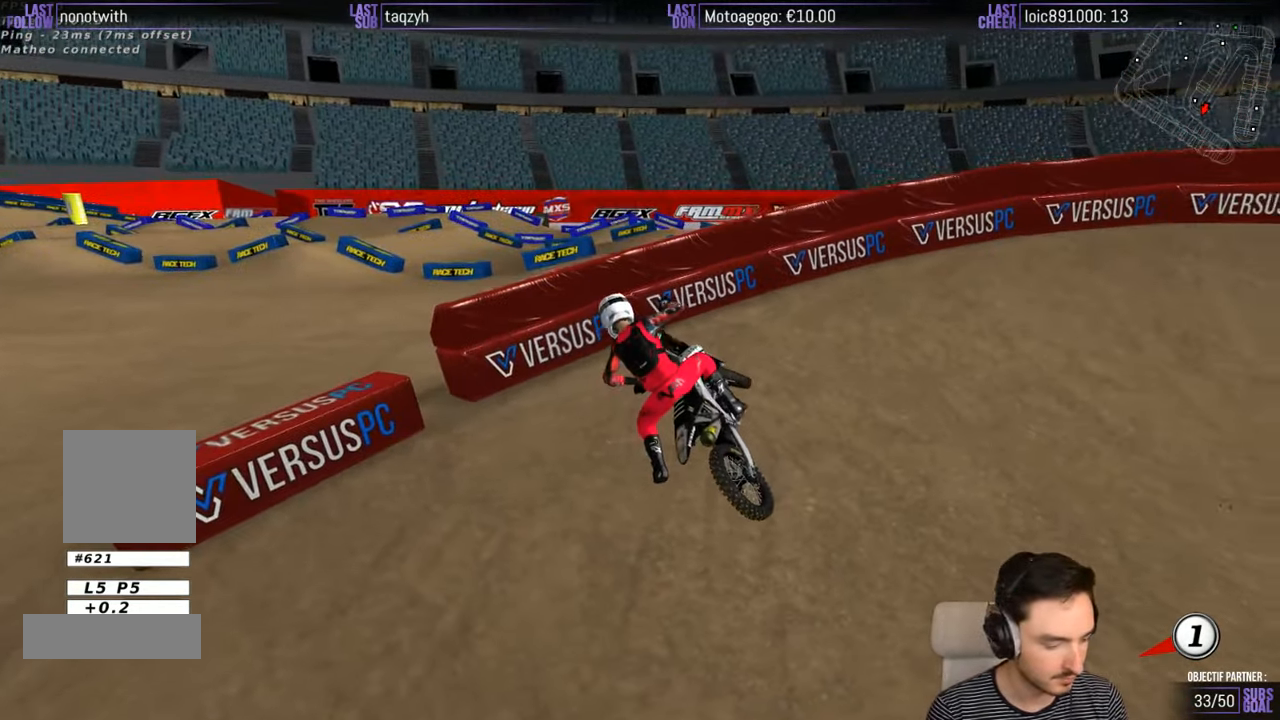
{"buttons": ["X", "Y", "R2"], "left_stick": "right", "right_stick": "center", "events": [[50, "X", "down"], [484, "R2", "down"]]}
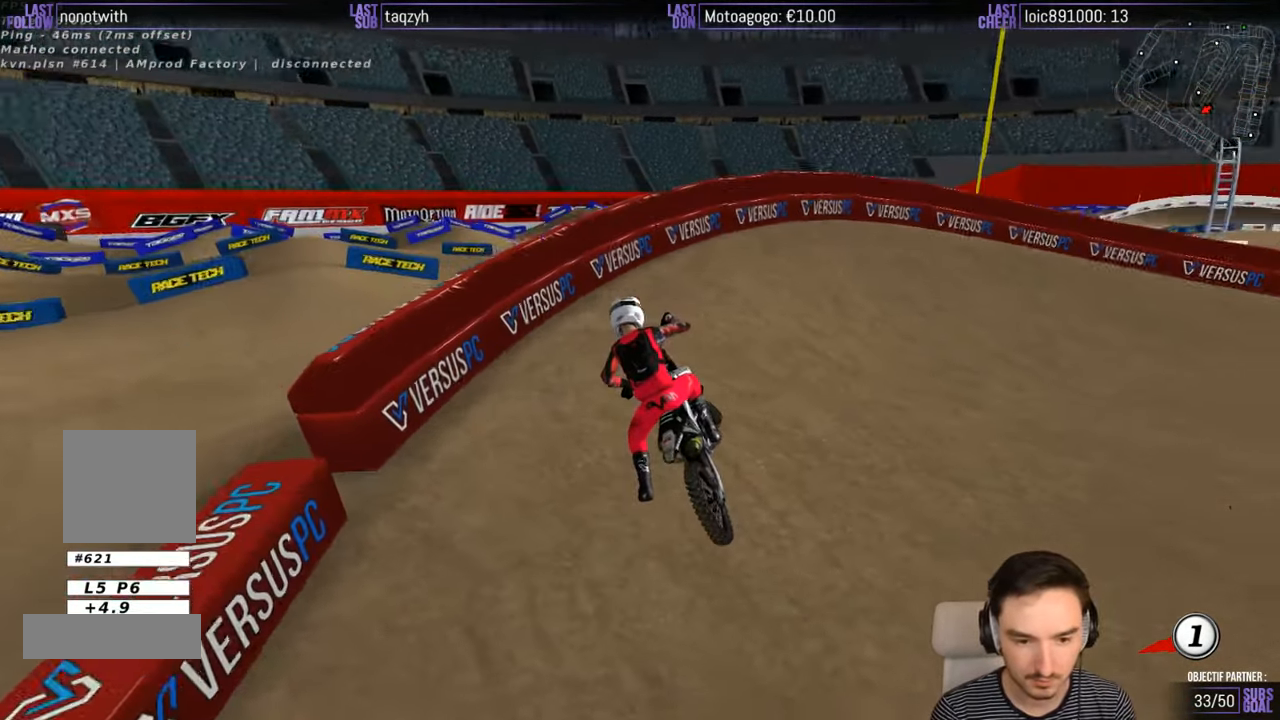
{"buttons": ["R2"], "left_stick": "up-right", "right_stick": "center", "events": [[150, "left_stick", "up-right"], [250, "X", "up"], [300, "Y", "up"]]}
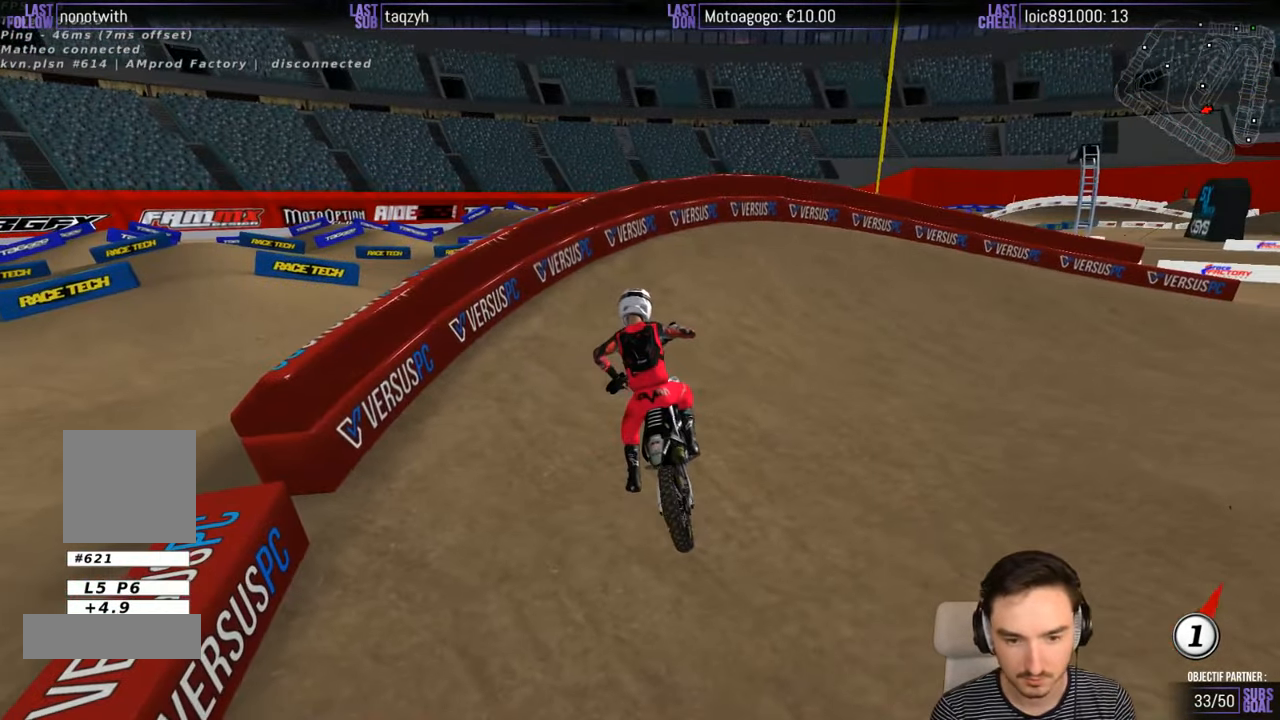
{"buttons": ["R2"], "left_stick": "up-right", "right_stick": "center", "events": []}
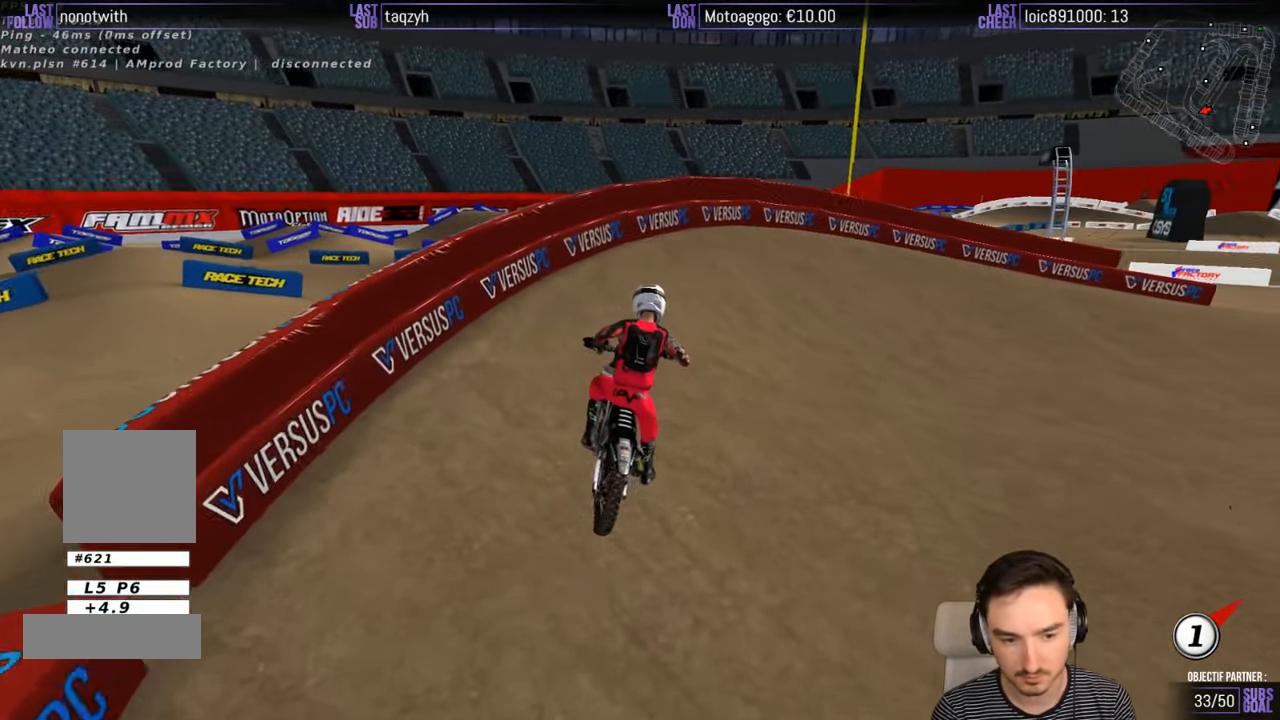
{"buttons": ["R2"], "left_stick": "up-right", "right_stick": "center", "events": []}
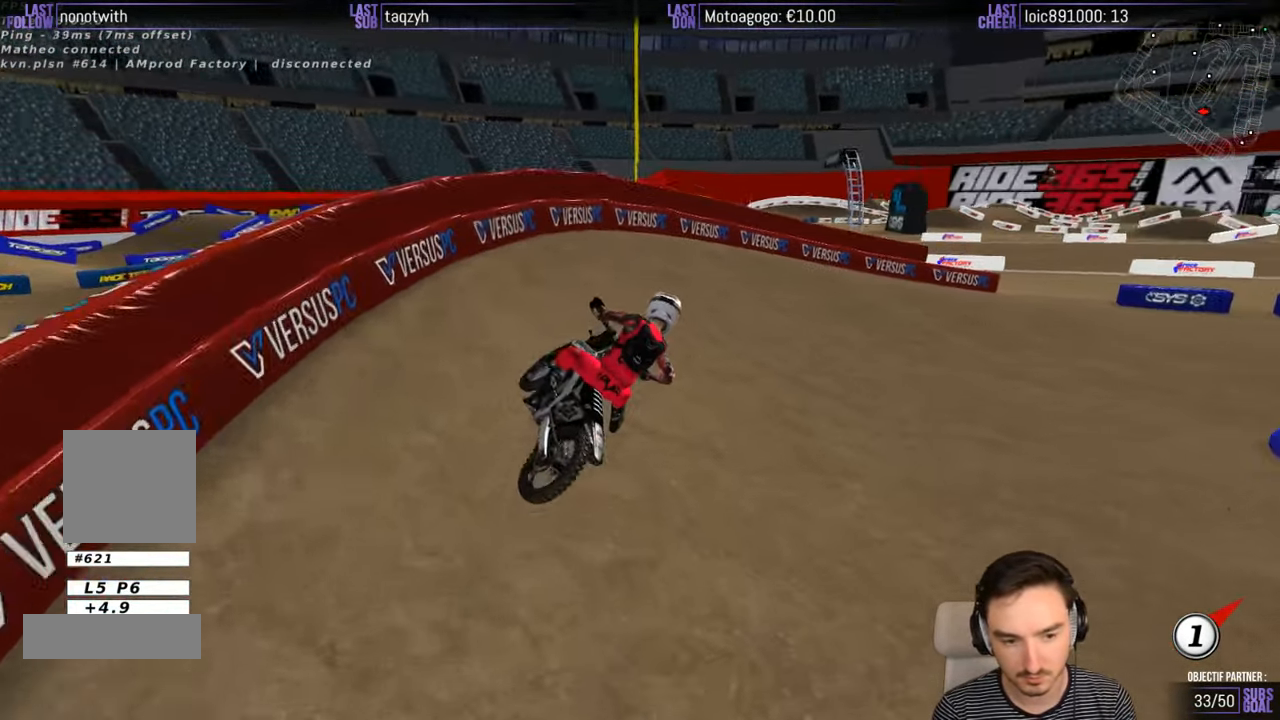
{"buttons": [], "left_stick": "center", "right_stick": "center", "events": [[183, "R2", "up"], [350, "left_stick", "center"]]}
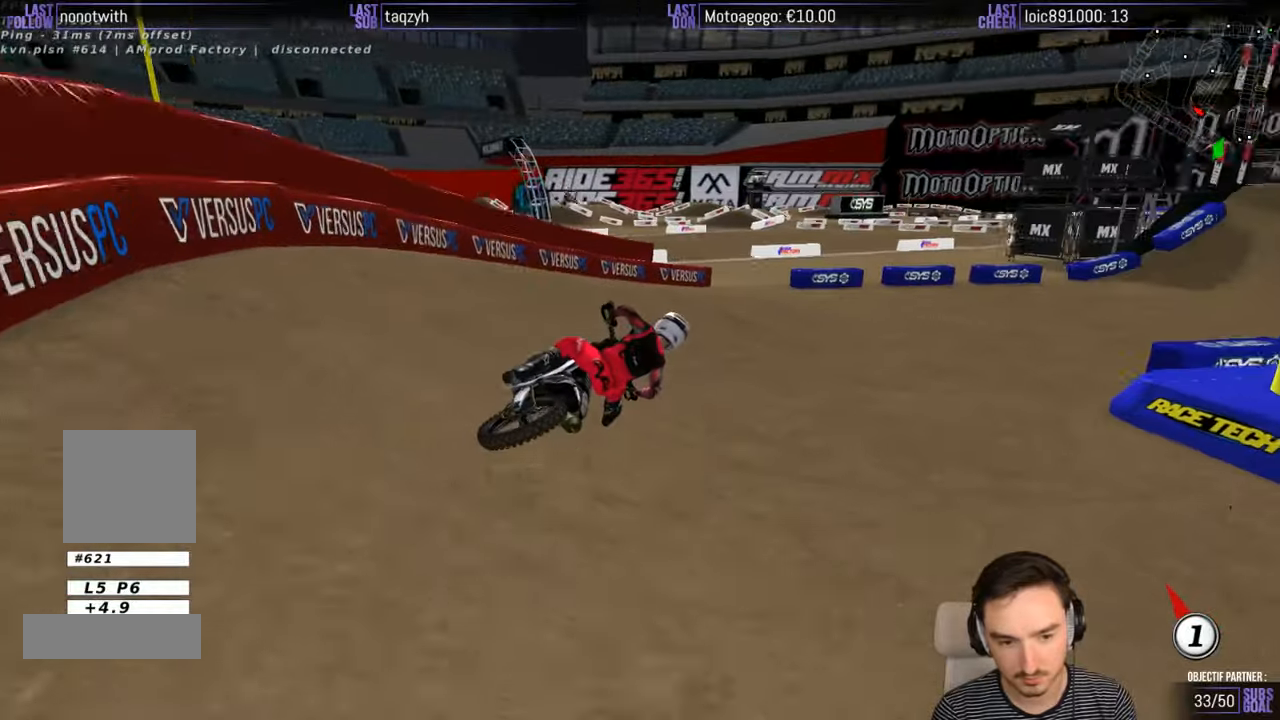
{"buttons": ["R2"], "left_stick": "down-left", "right_stick": "center", "events": [[200, "left_stick", "down-left"], [350, "R2", "down"]]}
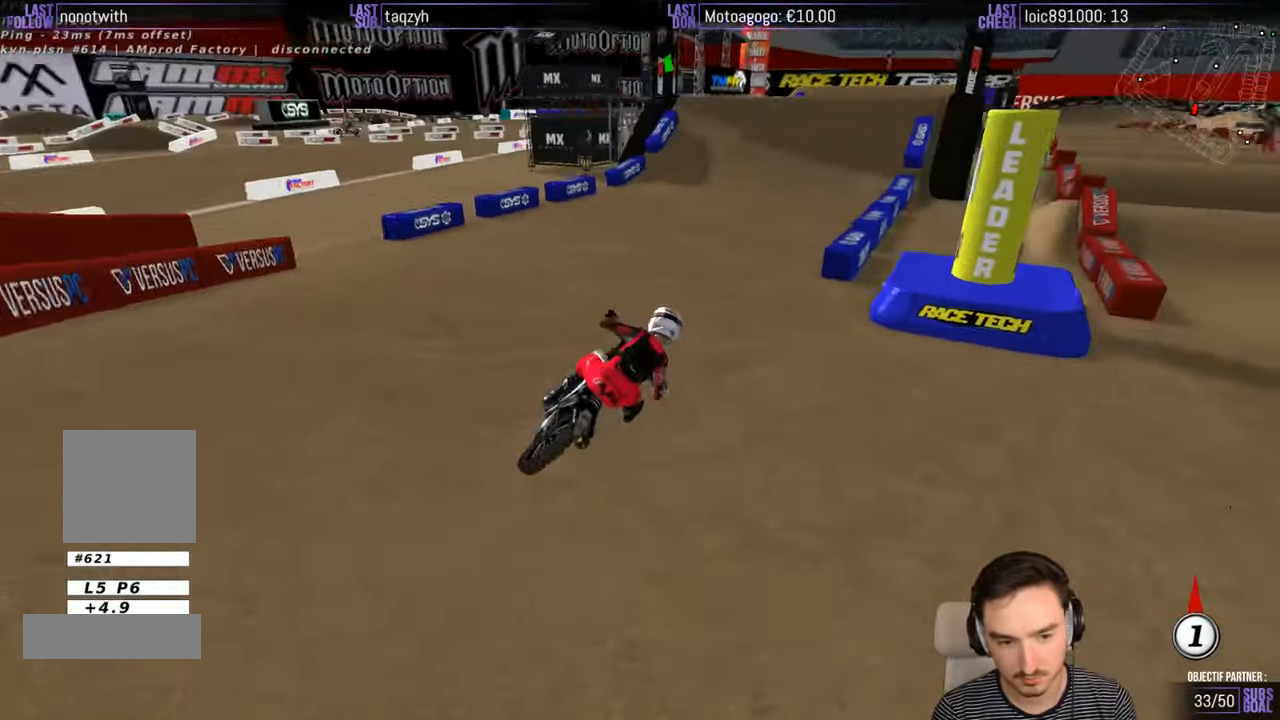
{"buttons": ["R2"], "left_stick": "center", "right_stick": "center", "events": [[50, "left_stick", "center"], [166, "left_stick", "left"], [350, "B", "down"], [350, "left_stick", "center"], [450, "B", "up"]]}
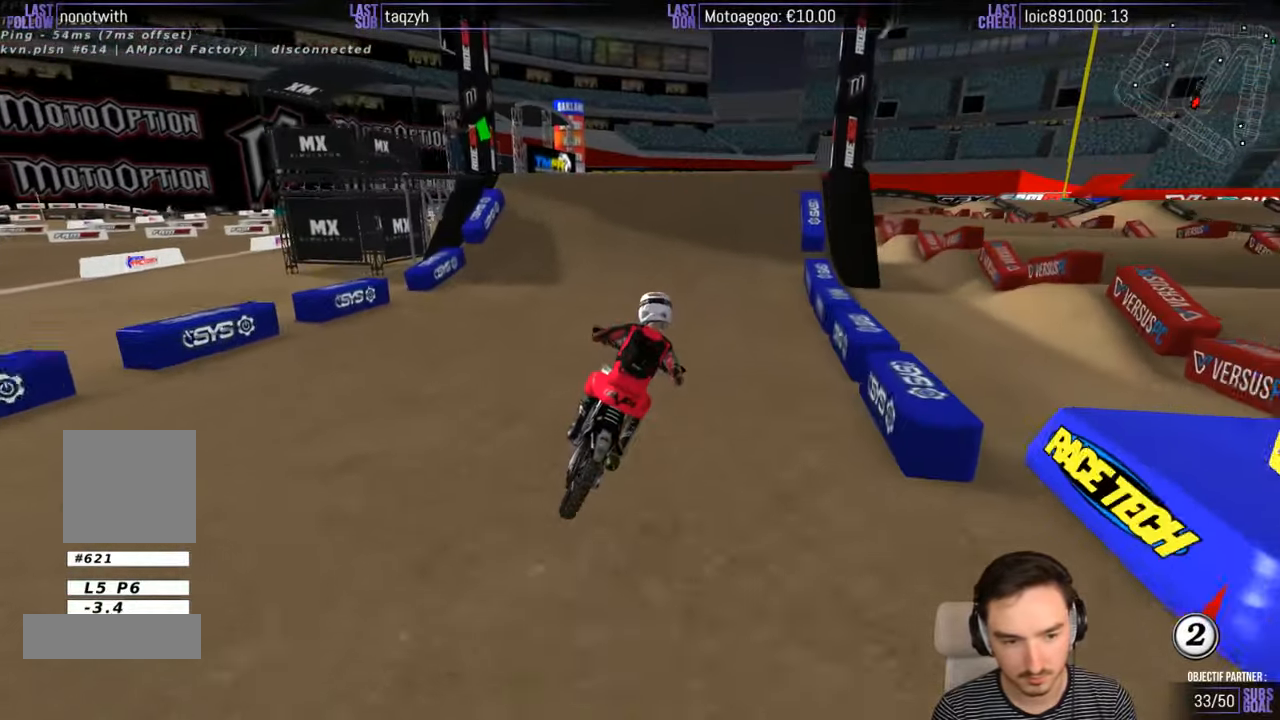
{"buttons": ["R2"], "left_stick": "left", "right_stick": "center", "events": [[83, "left_stick", "left"], [250, "left_stick", "center"], [366, "left_stick", "left"]]}
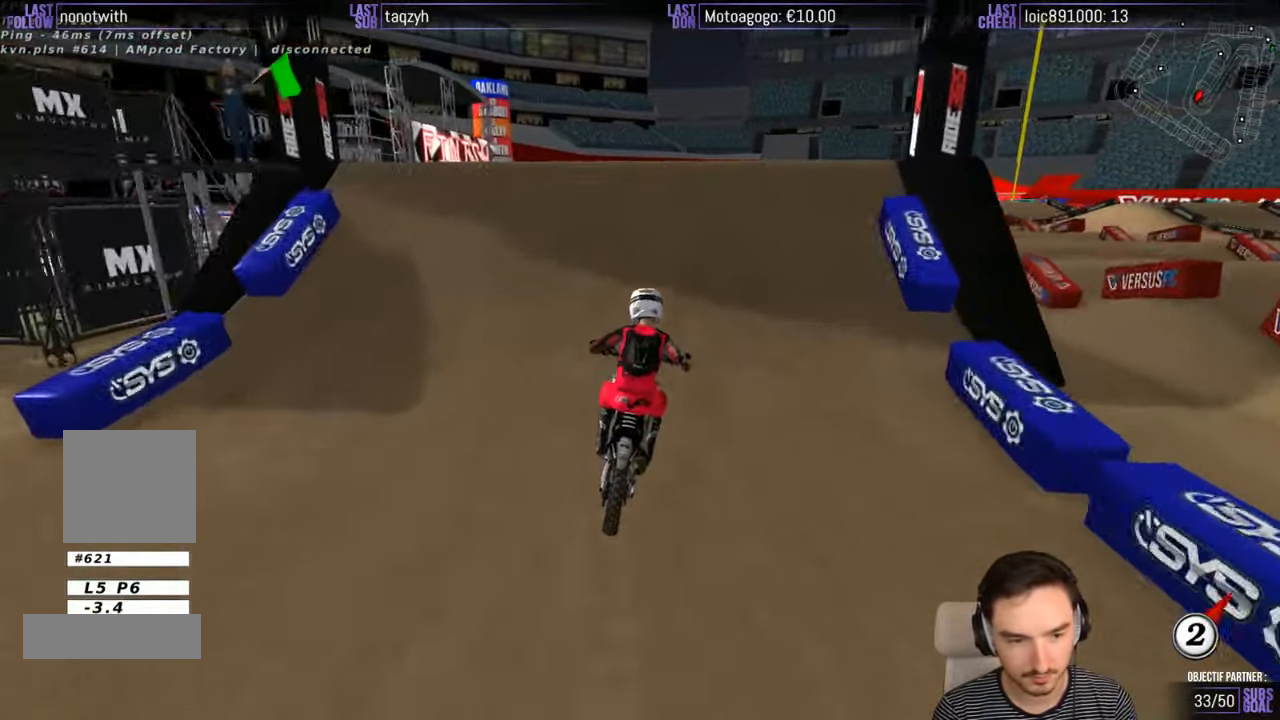
{"buttons": [], "left_stick": "down", "right_stick": "center", "events": [[33, "left_stick", "center"], [150, "R2", "up"], [250, "left_stick", "right"], [350, "R2", "down"], [450, "R2", "up"], [483, "left_stick", "down"]]}
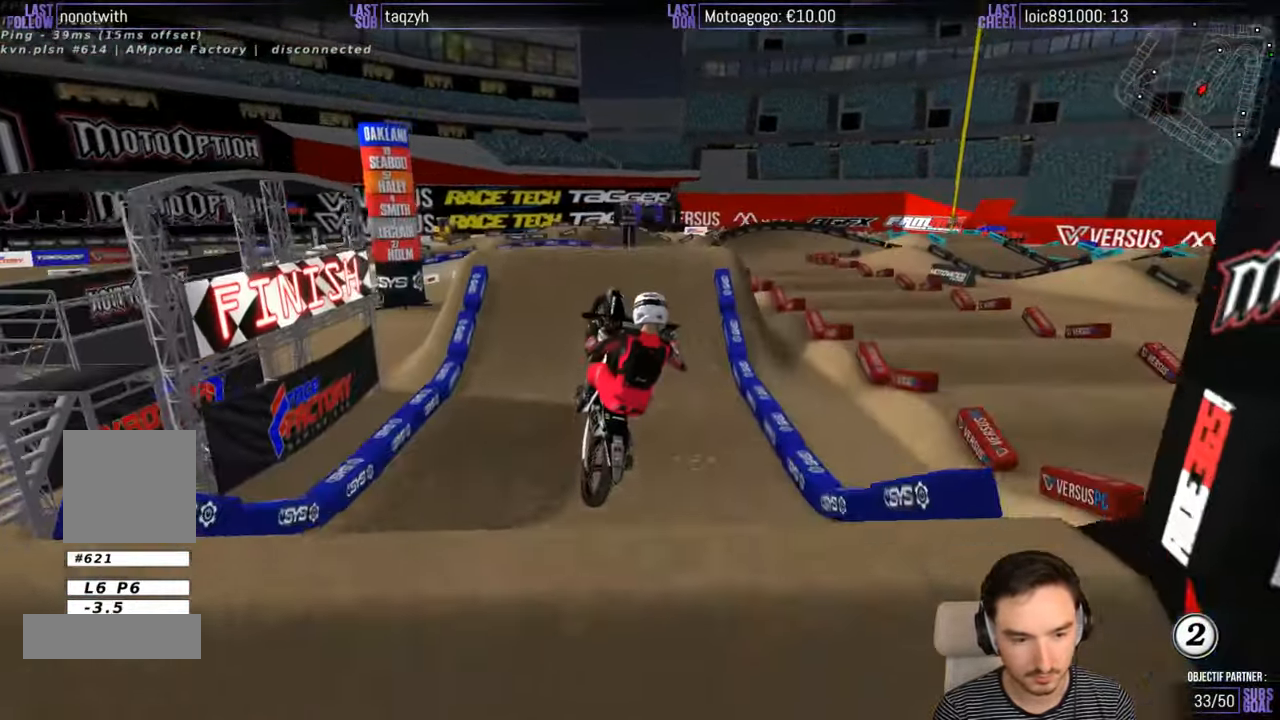
{"buttons": [], "left_stick": "right", "right_stick": "center", "events": [[166, "R2", "down"], [183, "R2", "up"], [200, "R2", "down"], [266, "R2", "up"], [416, "left_stick", "right"]]}
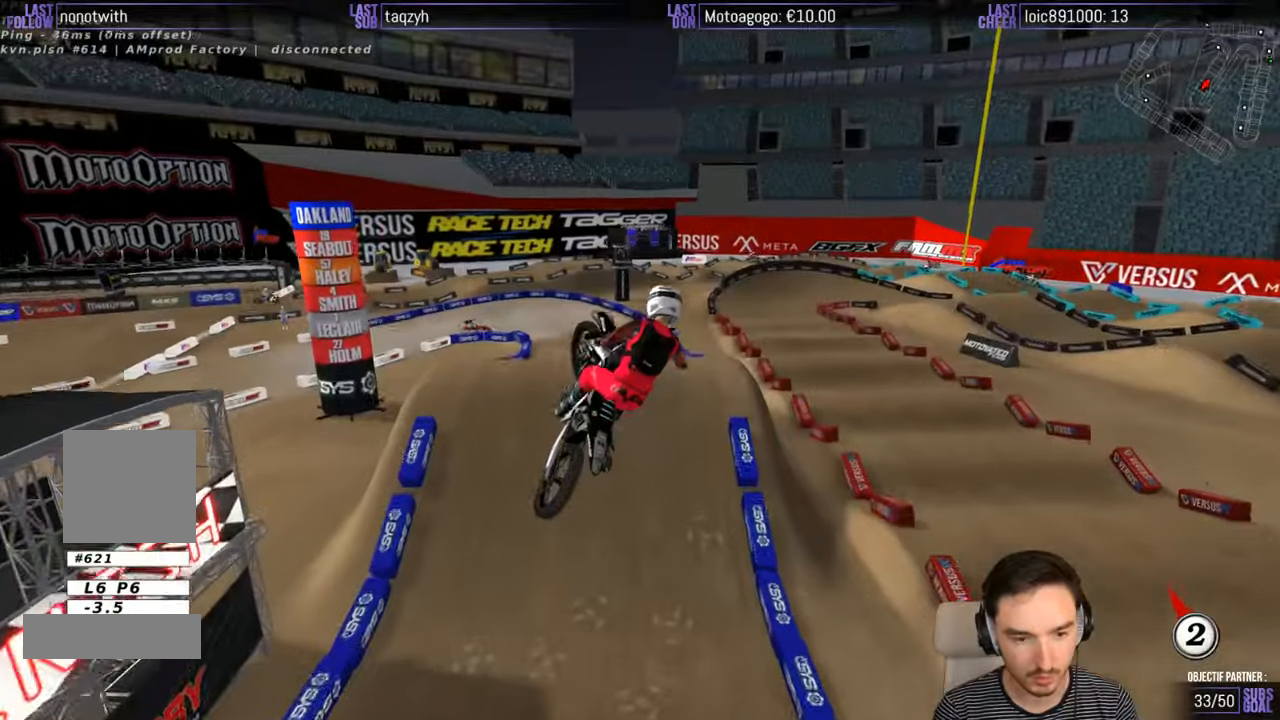
{"buttons": [], "left_stick": "up-left", "right_stick": "center", "events": [[116, "left_stick", "up-right"], [216, "left_stick", "up"], [416, "left_stick", "up-left"]]}
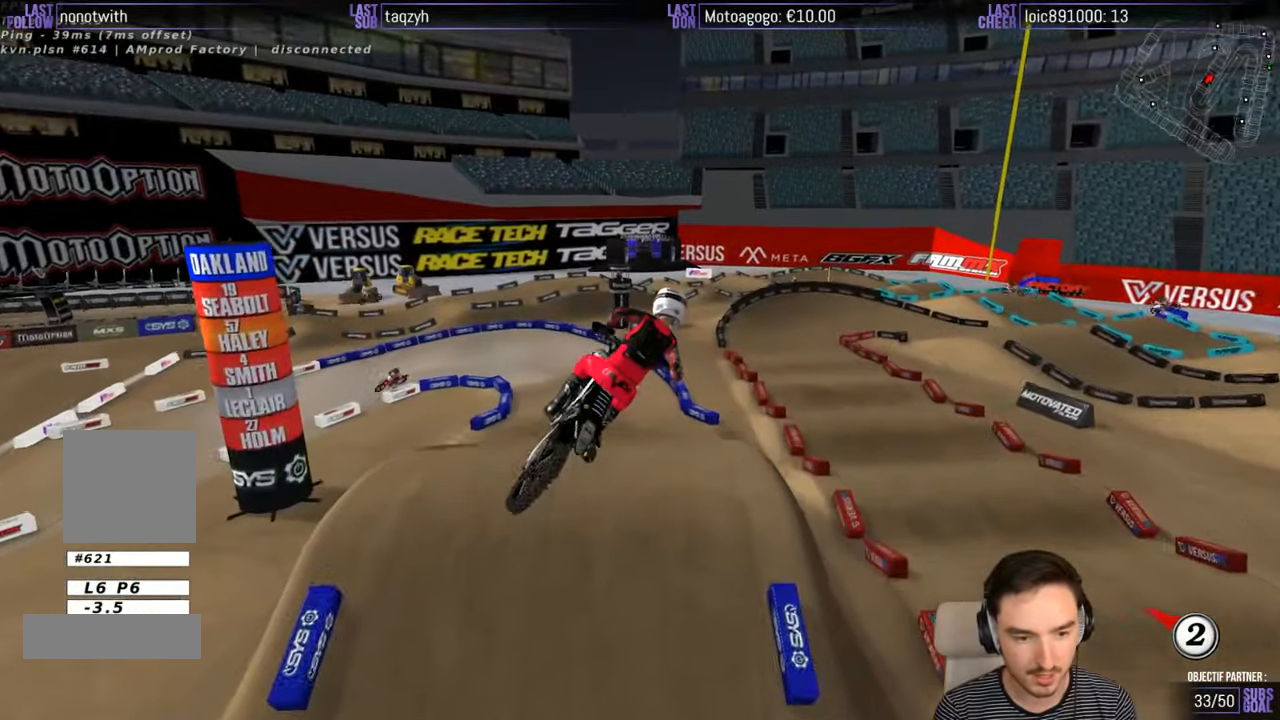
{"buttons": ["R2"], "left_stick": "up-left", "right_stick": "center", "events": [[66, "left_stick", "up"], [283, "R2", "down"], [383, "left_stick", "up-left"]]}
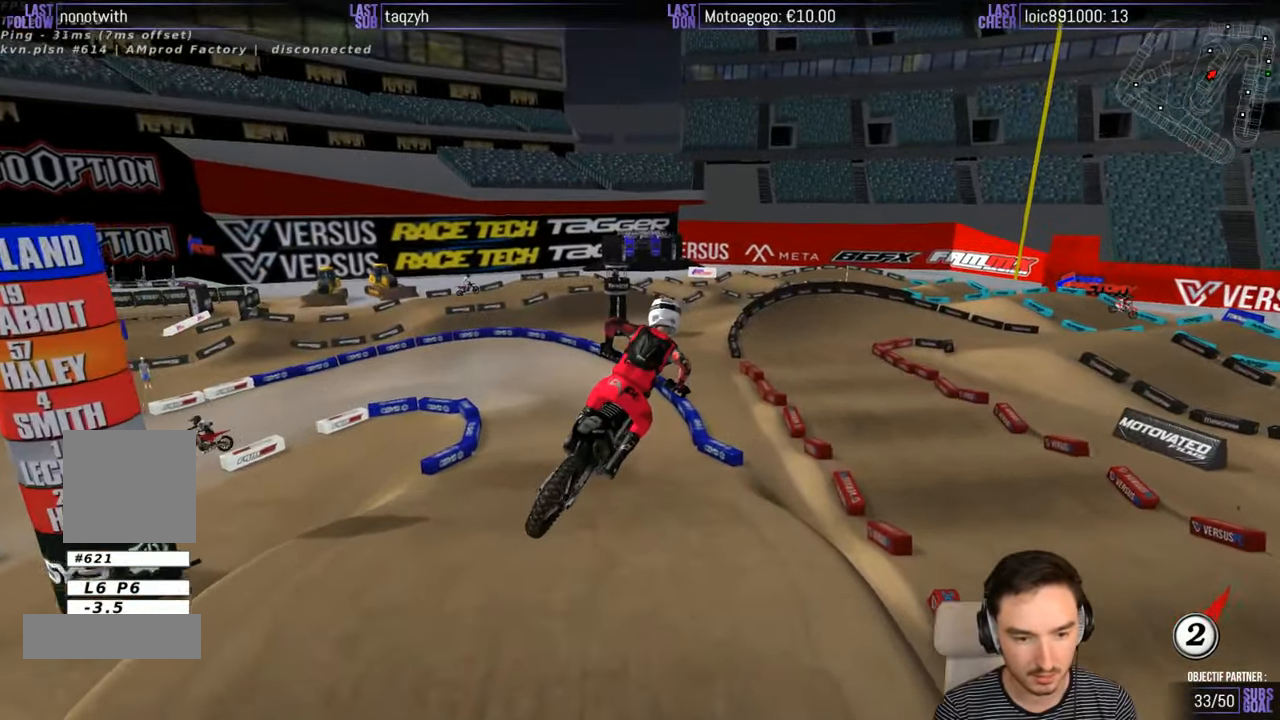
{"buttons": ["R2"], "left_stick": "center", "right_stick": "center", "events": [[16, "left_stick", "up"], [250, "left_stick", "center"]]}
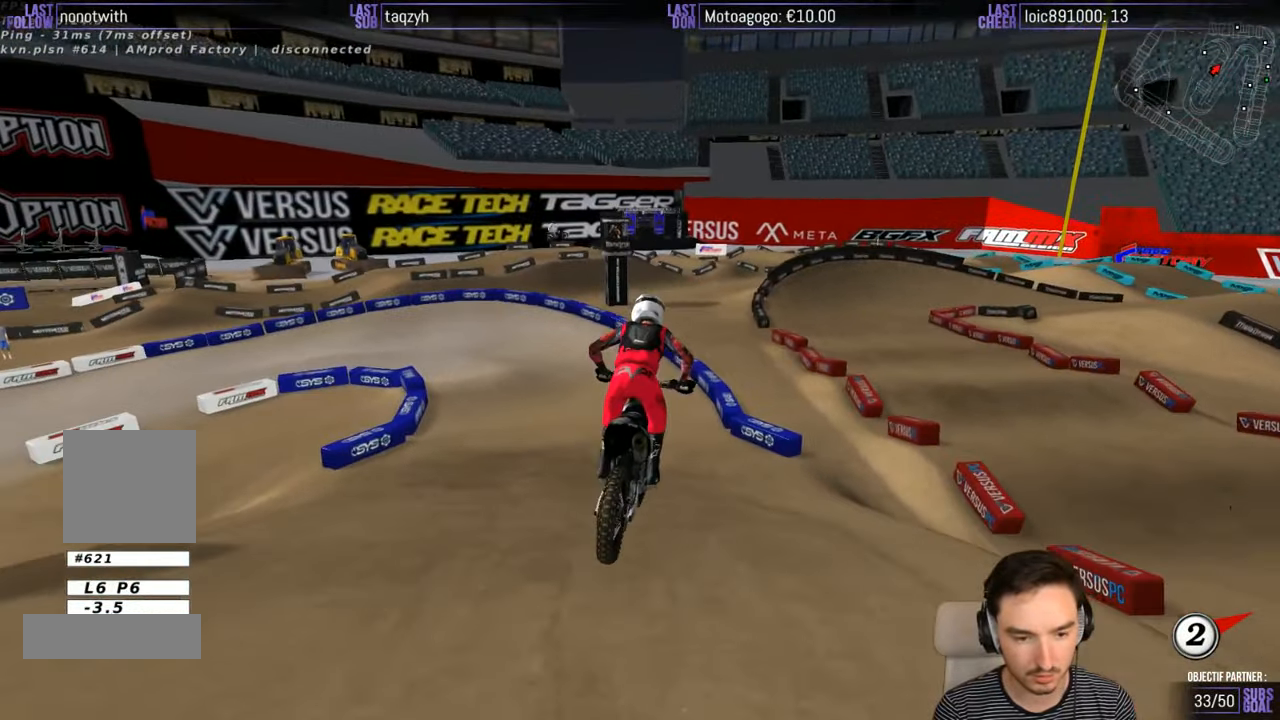
{"buttons": ["R2"], "left_stick": "center", "right_stick": "center", "events": [[33, "left_stick", "down-left"], [483, "left_stick", "center"]]}
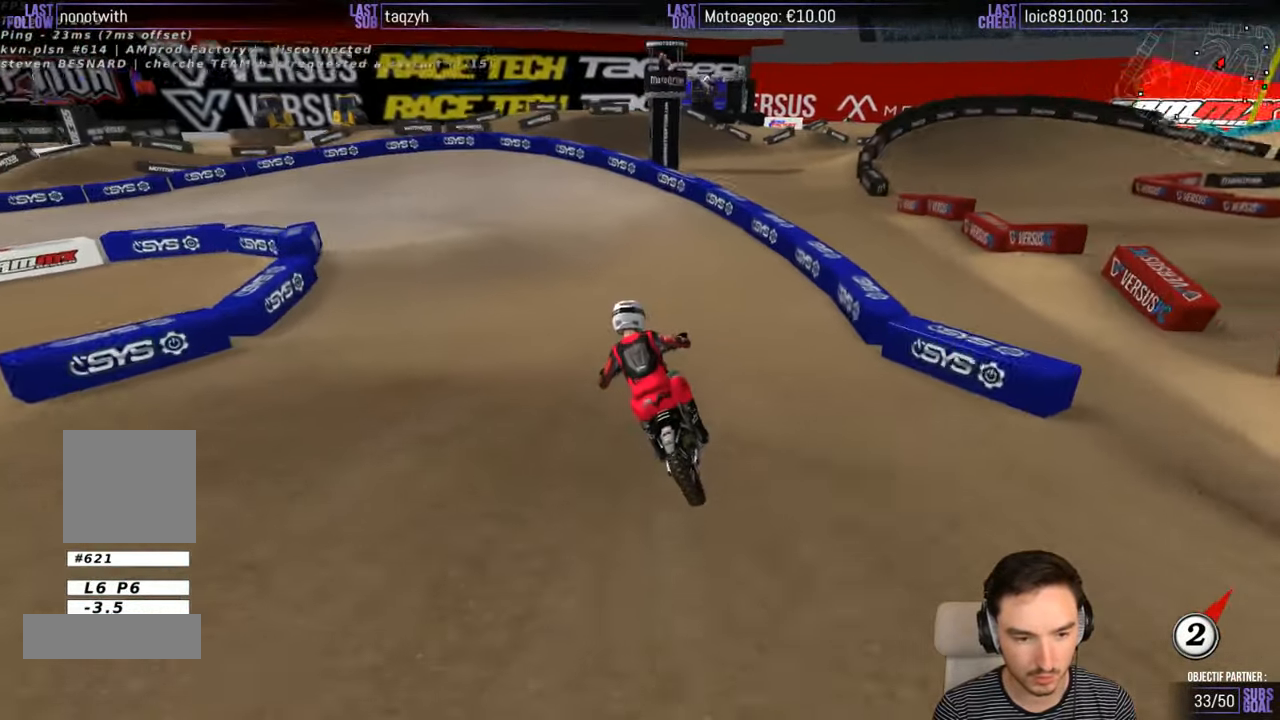
{"buttons": [], "left_stick": "down-left", "right_stick": "center", "events": [[116, "R2", "up"], [183, "X", "down"], [217, "X", "up"], [217, "left_stick", "down-left"], [333, "X", "down"], [433, "X", "up"]]}
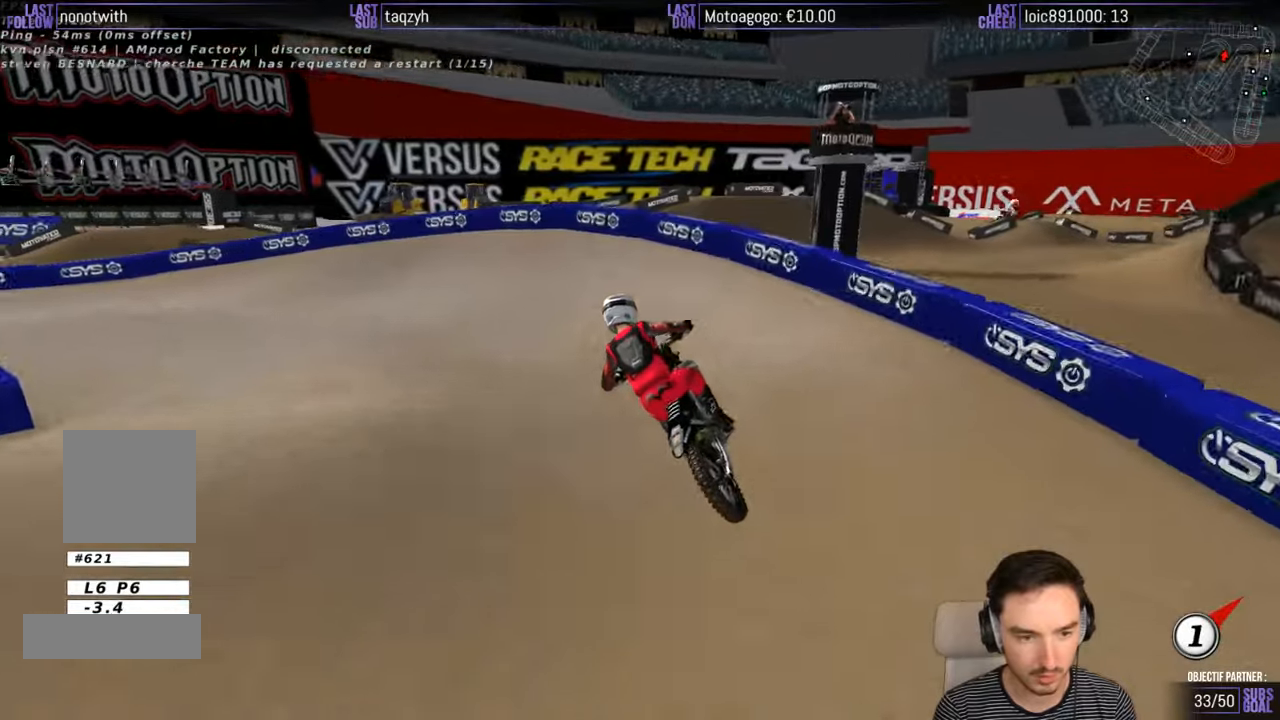
{"buttons": [], "left_stick": "down-left", "right_stick": "center", "events": [[133, "A", "down"], [183, "L2", "down"], [283, "A", "up"], [333, "L2", "up"]]}
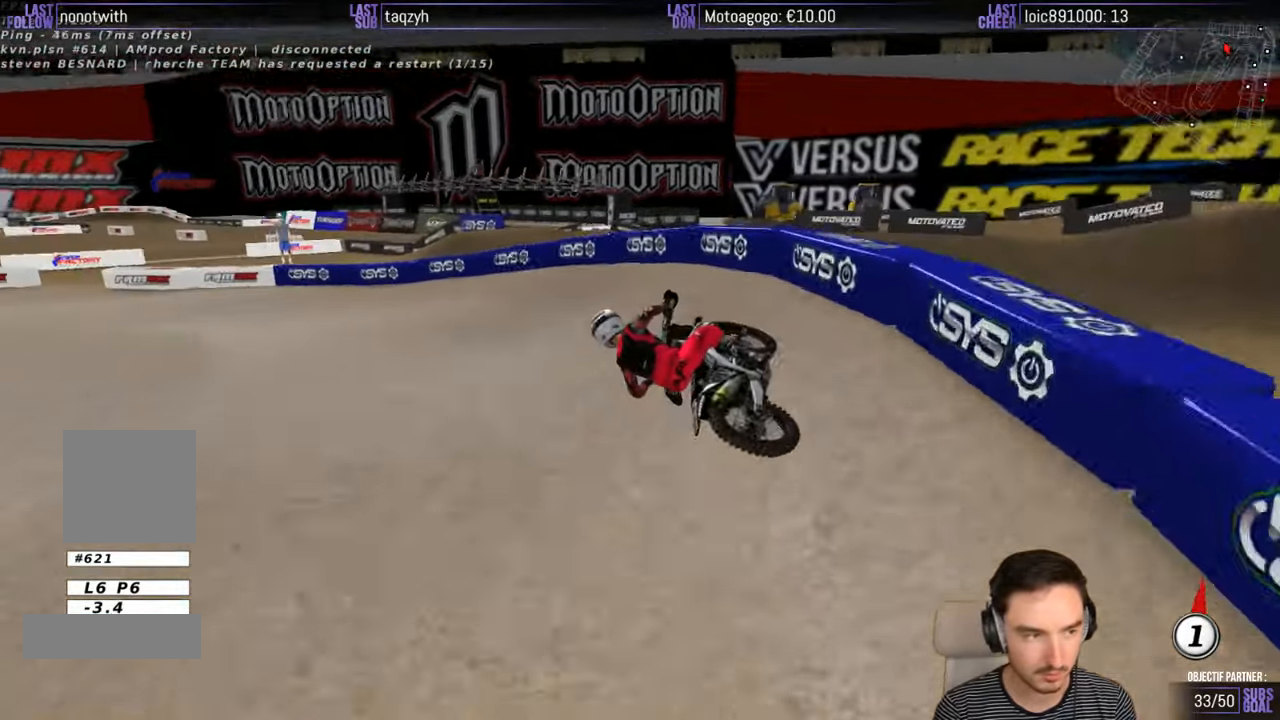
{"buttons": ["R2"], "left_stick": "center", "right_stick": "center", "events": [[150, "left_stick", "center"], [300, "R2", "down"], [350, "left_stick", "right"], [500, "left_stick", "center"]]}
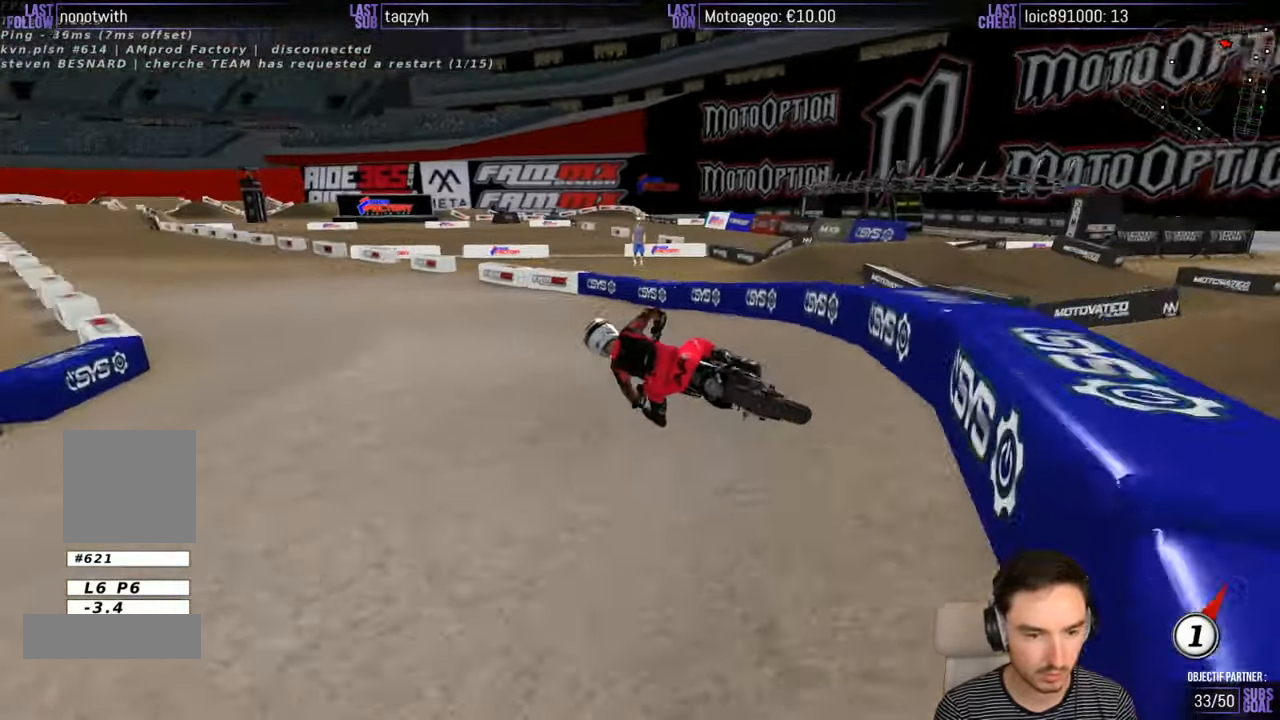
{"buttons": ["R2"], "left_stick": "center", "right_stick": "center", "events": [[183, "left_stick", "right"], [350, "left_stick", "center"]]}
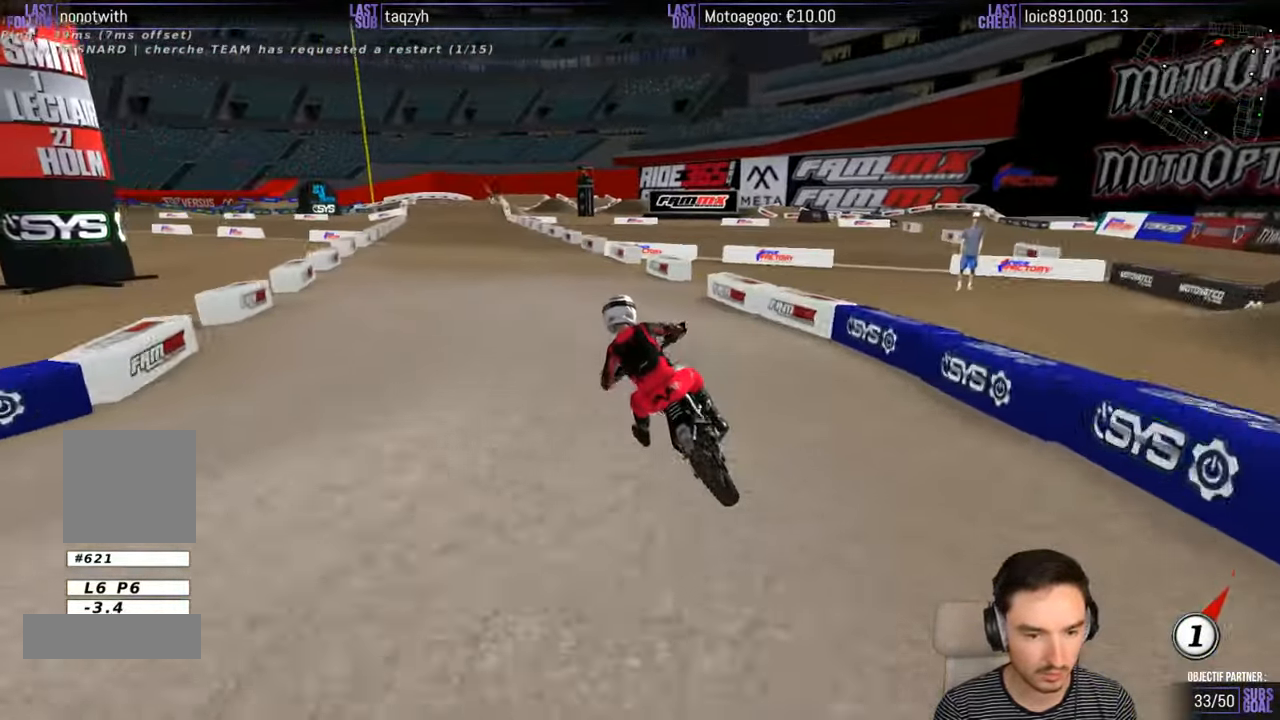
{"buttons": ["R2"], "left_stick": "center", "right_stick": "center", "events": [[83, "B", "down"], [83, "left_stick", "right"], [150, "B", "up"], [150, "left_stick", "center"]]}
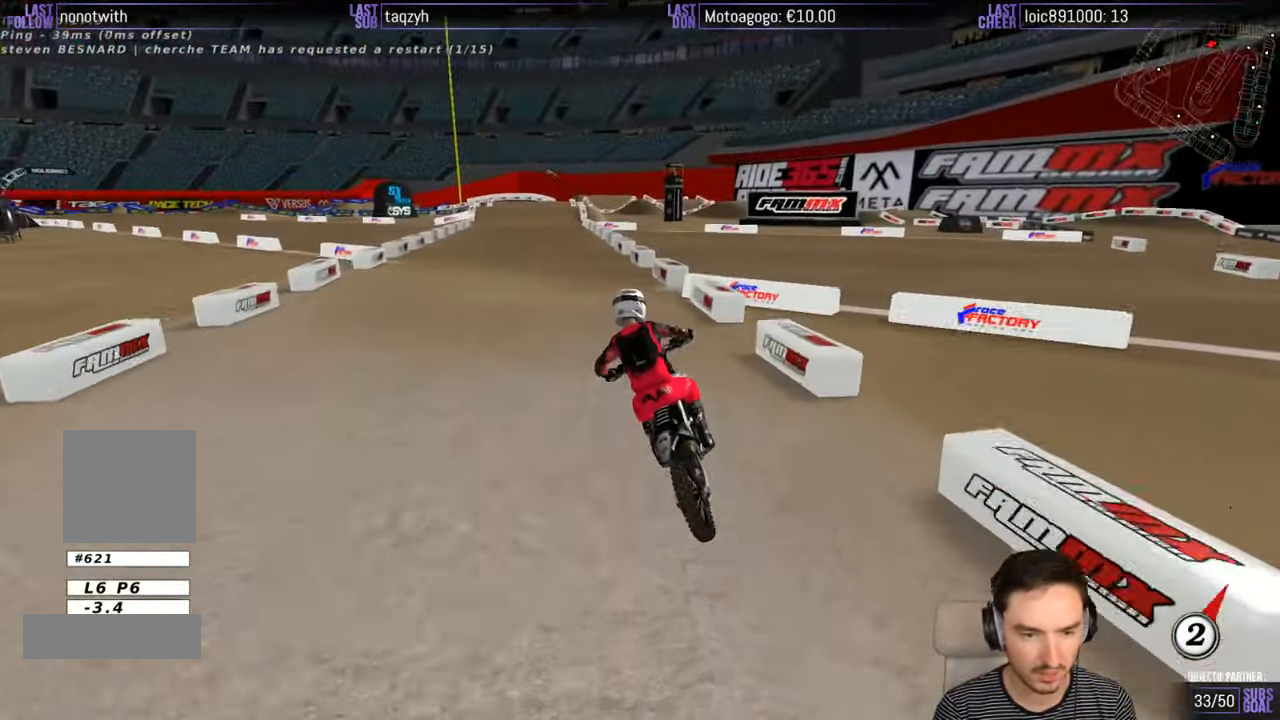
{"buttons": ["R2"], "left_stick": "center", "right_stick": "center", "events": []}
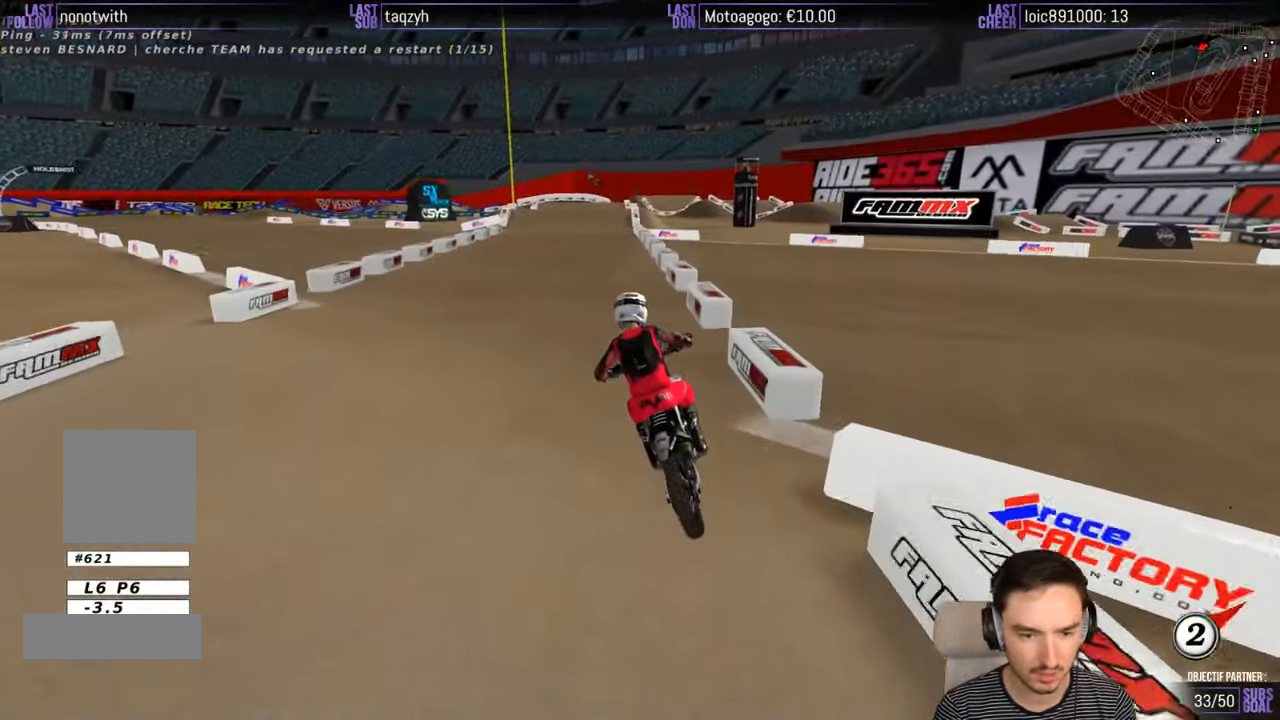
{"buttons": ["R2"], "left_stick": "center", "right_stick": "center", "events": [[83, "left_stick", "right"], [300, "left_stick", "center"]]}
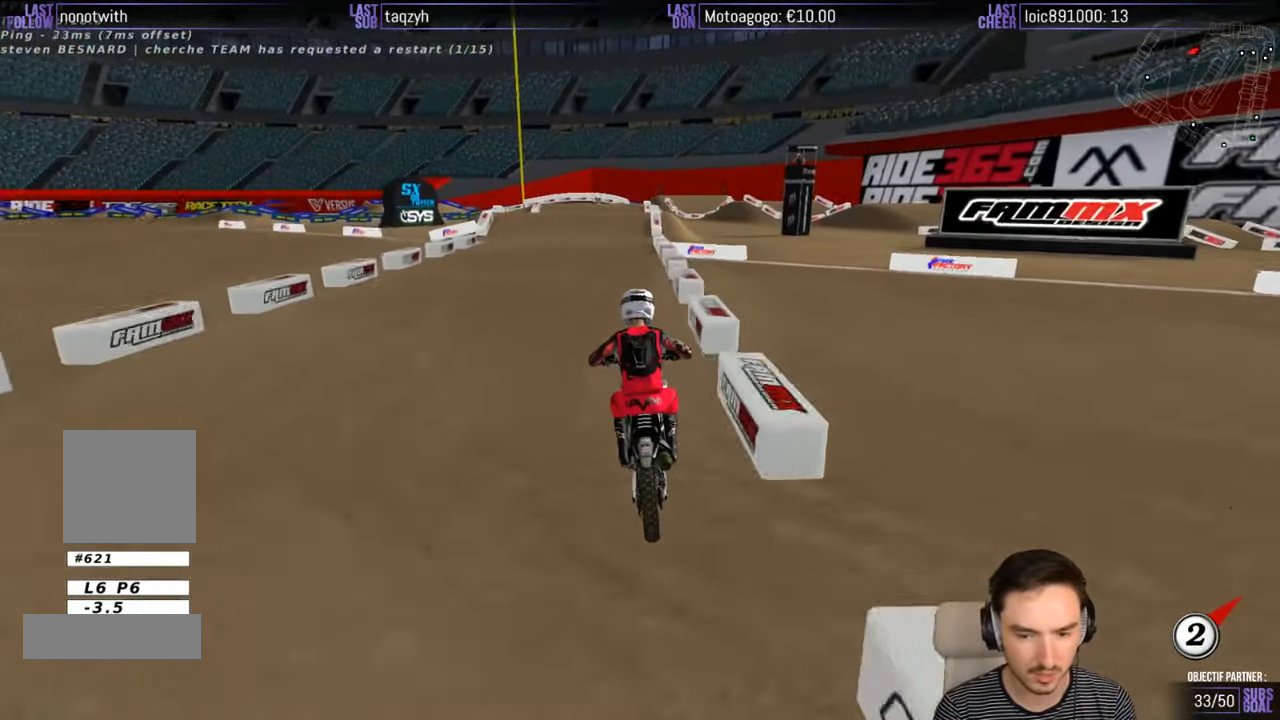
{"buttons": ["R2"], "left_stick": "center", "right_stick": "center", "events": []}
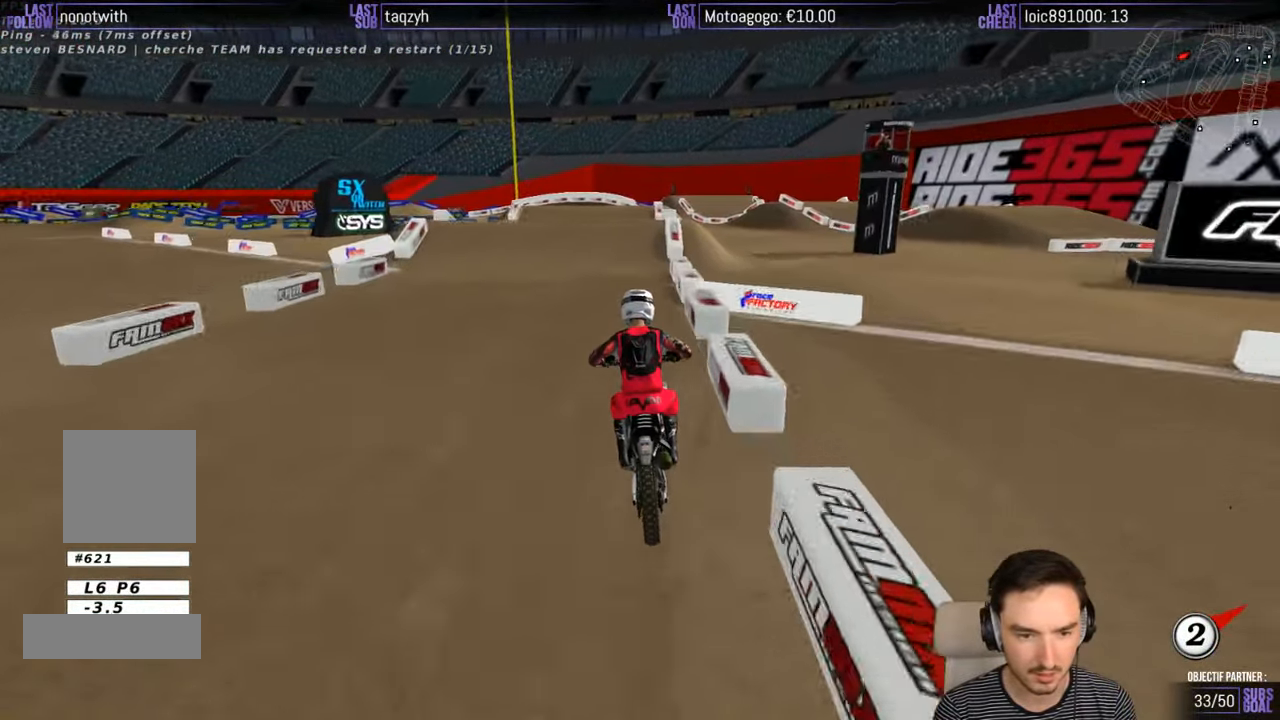
{"buttons": ["A"], "left_stick": "center", "right_stick": "center", "events": [[150, "R2", "up"], [400, "A", "down"]]}
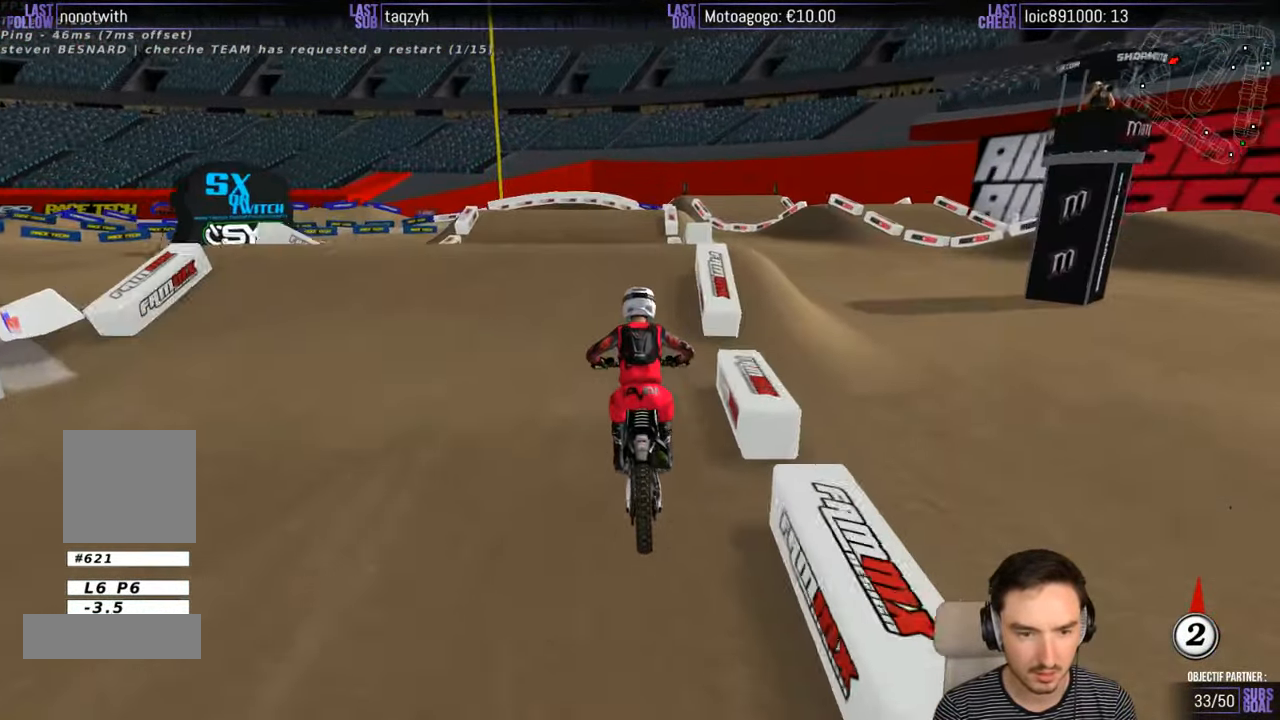
{"buttons": ["R2"], "left_stick": "down", "right_stick": "center", "events": [[50, "left_stick", "down-left"], [200, "A", "up"], [317, "left_stick", "down"], [450, "R2", "down"]]}
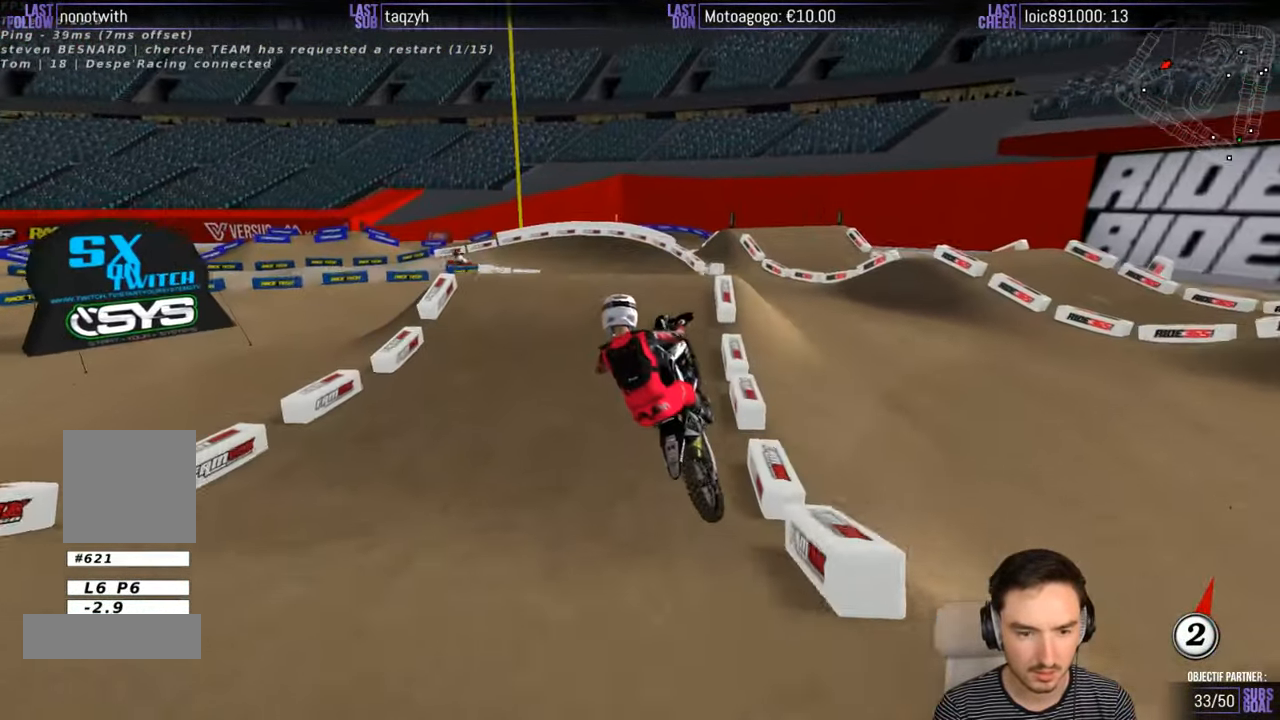
{"buttons": ["A"], "left_stick": "down-right", "right_stick": "center", "events": [[50, "R2", "up"], [150, "left_stick", "down-right"], [317, "A", "down"]]}
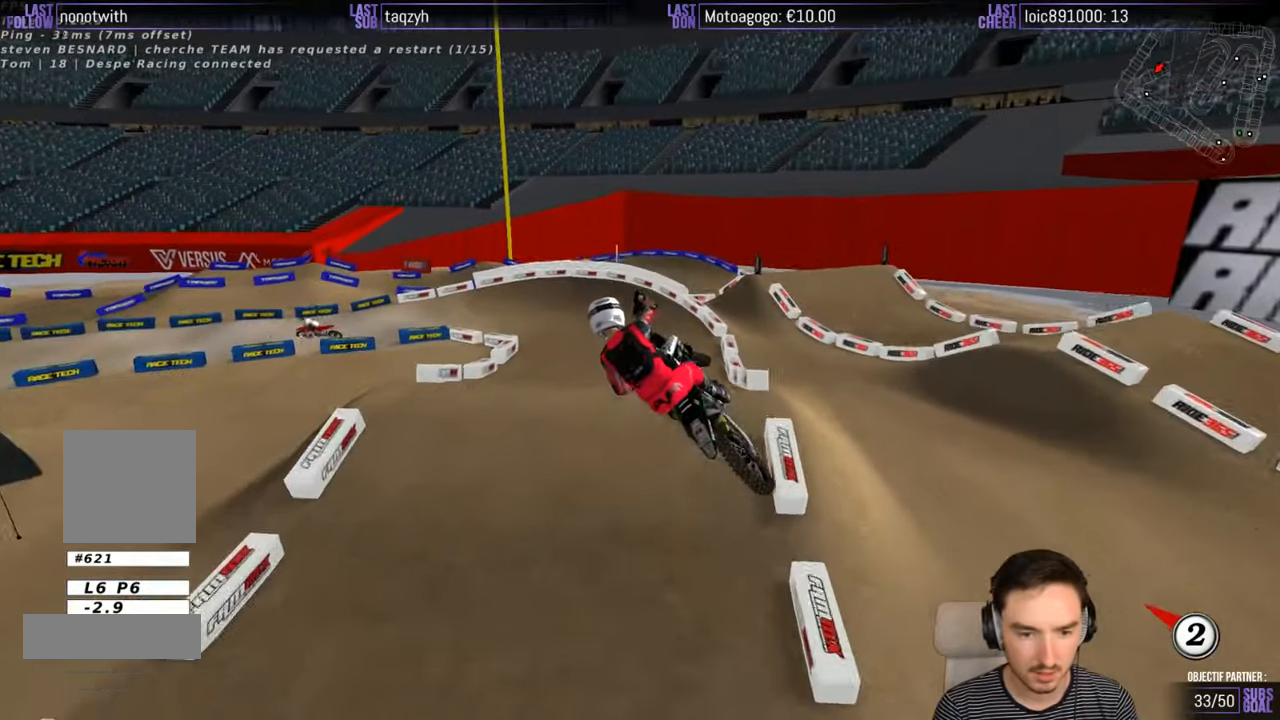
{"buttons": [], "left_stick": "down-right", "right_stick": "center", "events": [[317, "A", "up"]]}
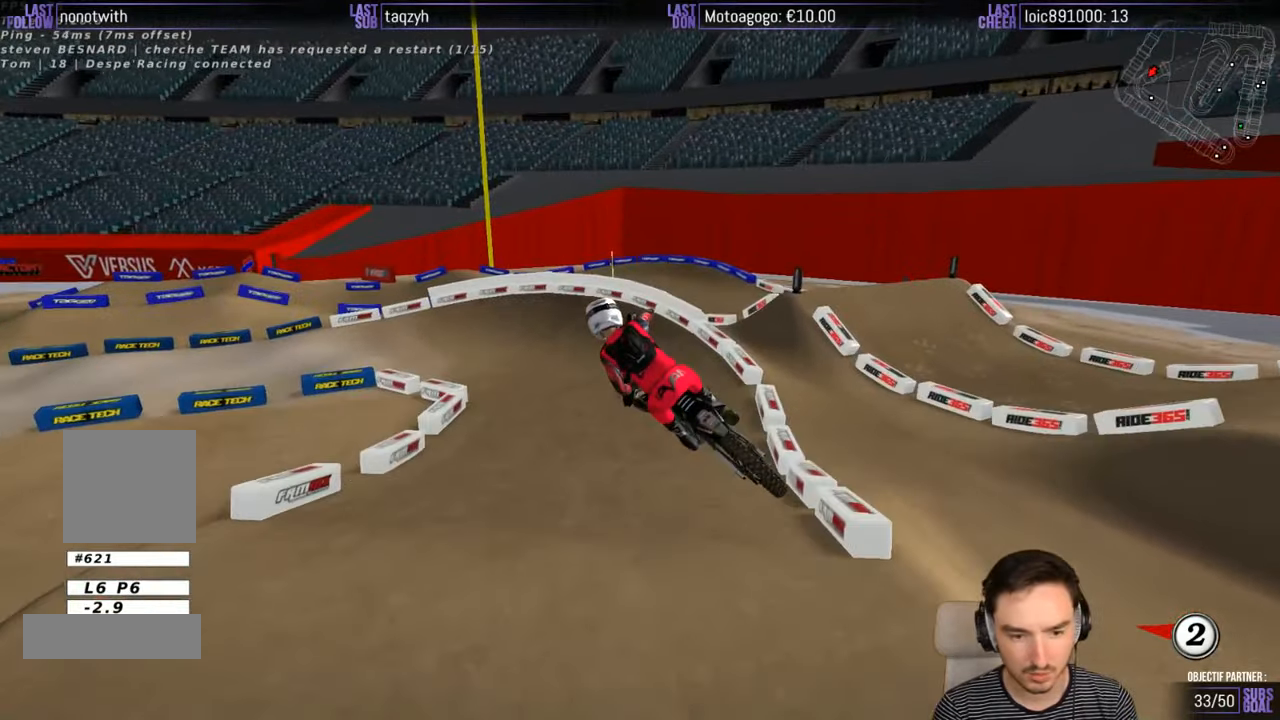
{"buttons": [], "left_stick": "center", "right_stick": "center", "events": [[167, "R2", "down"], [250, "left_stick", "left"], [417, "left_stick", "center"], [450, "R2", "up"]]}
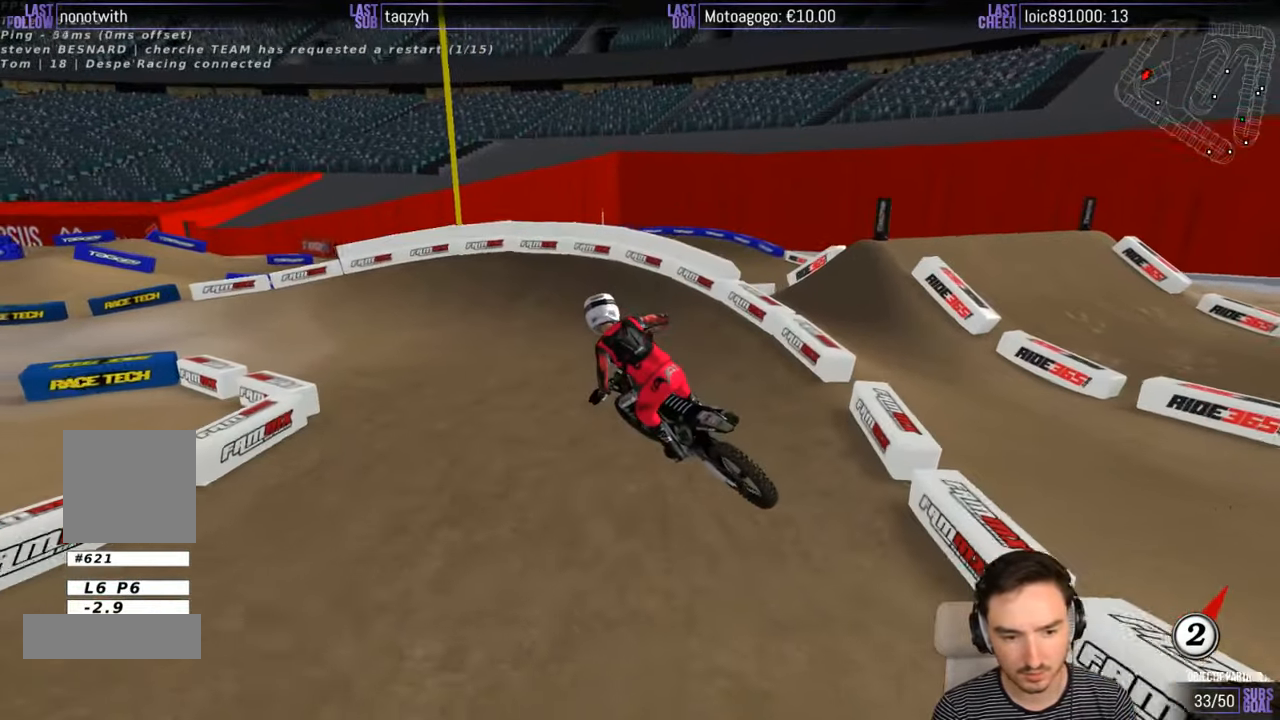
{"buttons": [], "left_stick": "center", "right_stick": "center", "events": [[217, "left_stick", "right"], [250, "R2", "down"], [367, "R2", "up"], [417, "left_stick", "center"]]}